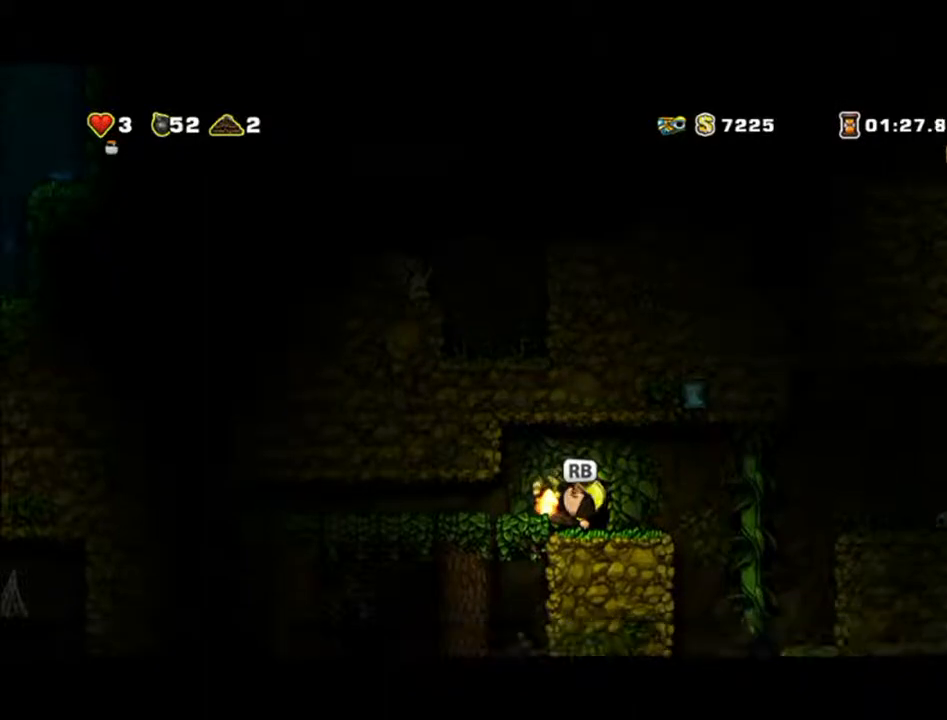
Gameplay with a controller (Xbox layout); each line is a JSON object with the inputs held at the frame after it (dt_ms = milliseconds from this image to that frame). "events" lists button and stick changes between this image and that frame as [ms after this image, input, new state], when the widget could be followed in between. Not read: L2 L3 R2 R3 right_stick.
{"dt_ms": 500, "buttons": [], "left_stick": "left", "events": [[367, "left_stick", "left"]]}
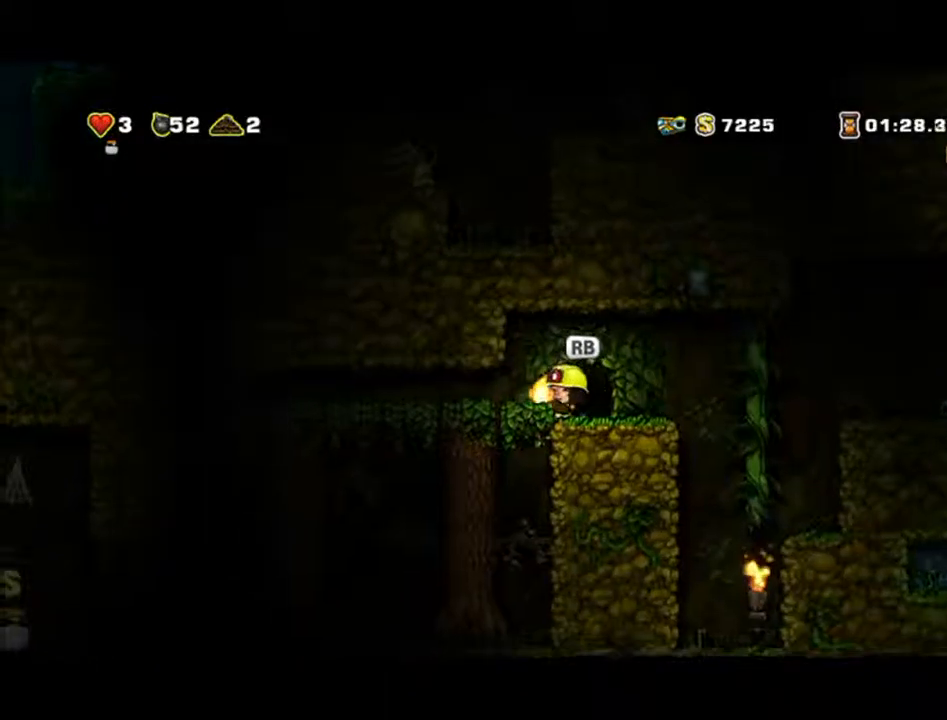
{"dt_ms": 500, "buttons": [], "left_stick": "up", "events": [[133, "left_stick", "center"], [367, "left_stick", "right"], [467, "left_stick", "up"]]}
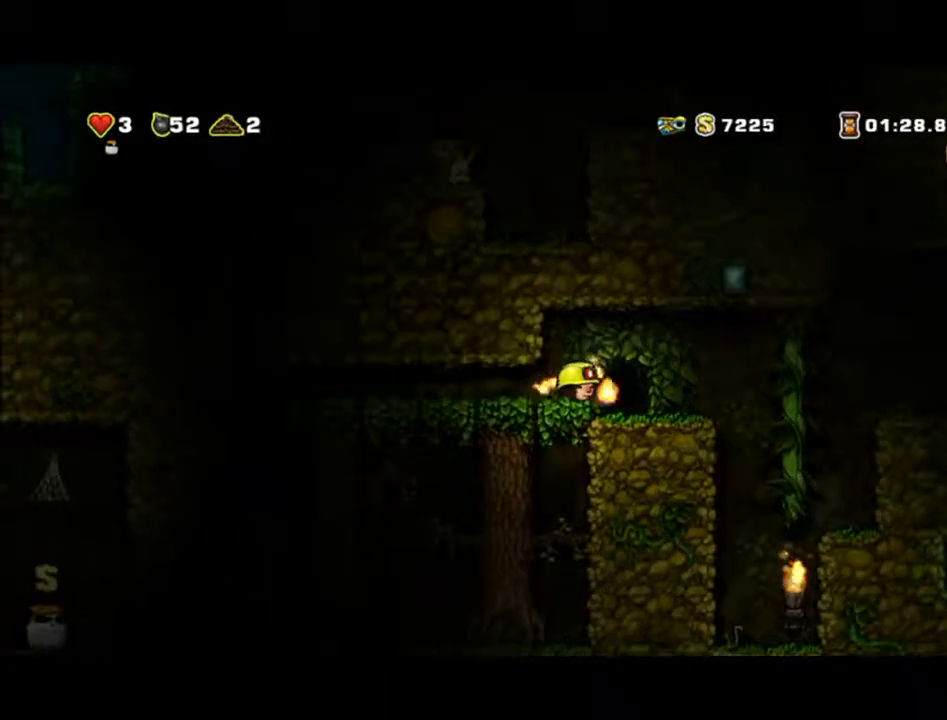
{"dt_ms": 500, "buttons": [], "left_stick": "center", "events": [[133, "left_stick", "center"]]}
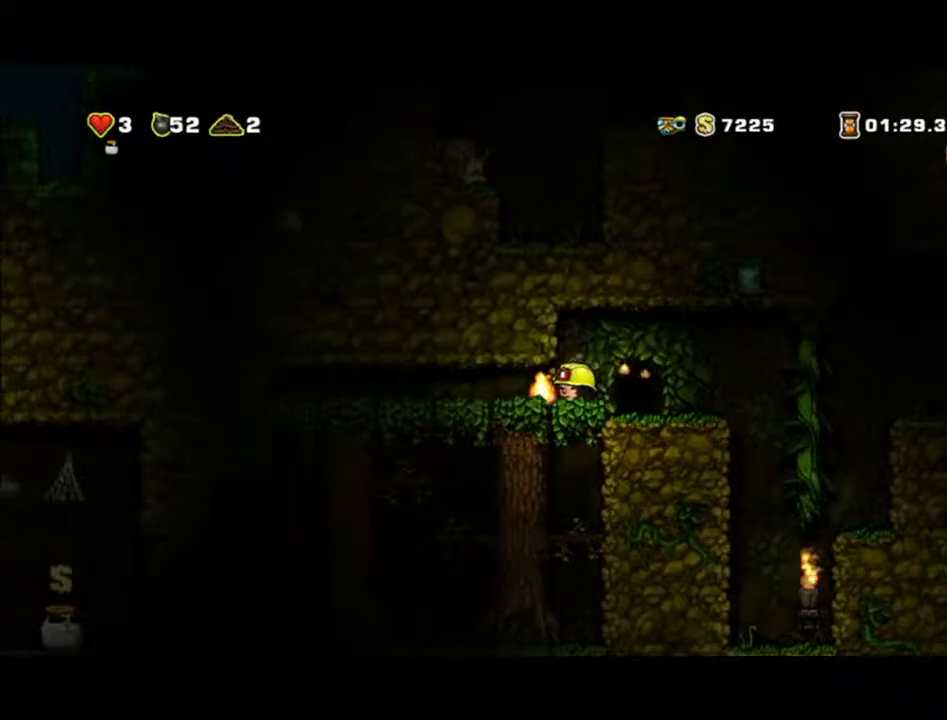
{"dt_ms": 500, "buttons": [], "left_stick": "center", "events": [[200, "left_stick", "left"], [433, "left_stick", "center"]]}
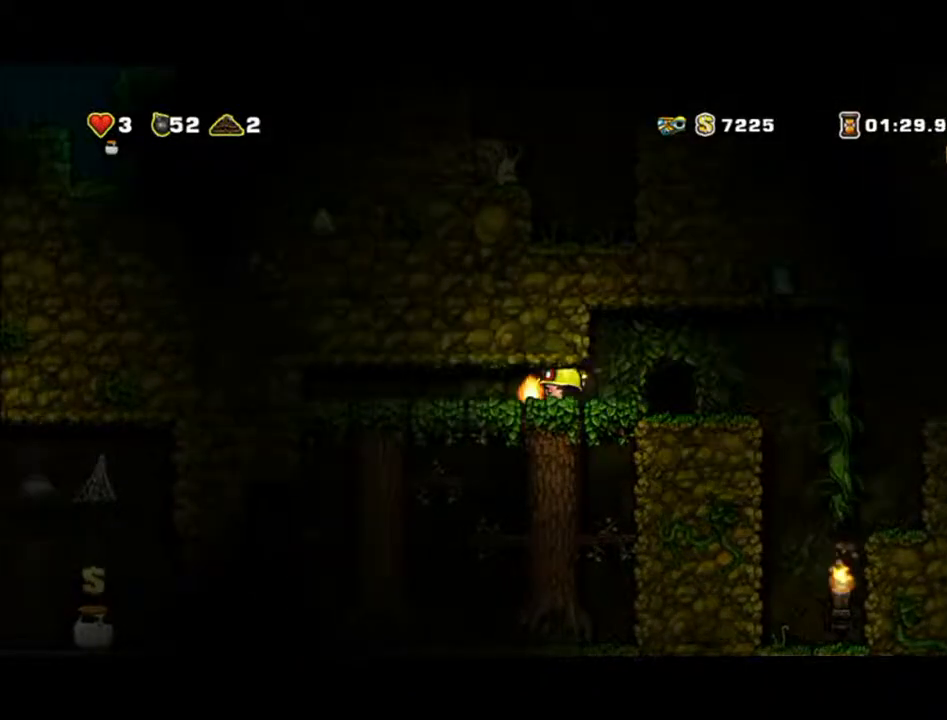
{"dt_ms": 500, "buttons": [], "left_stick": "center", "events": []}
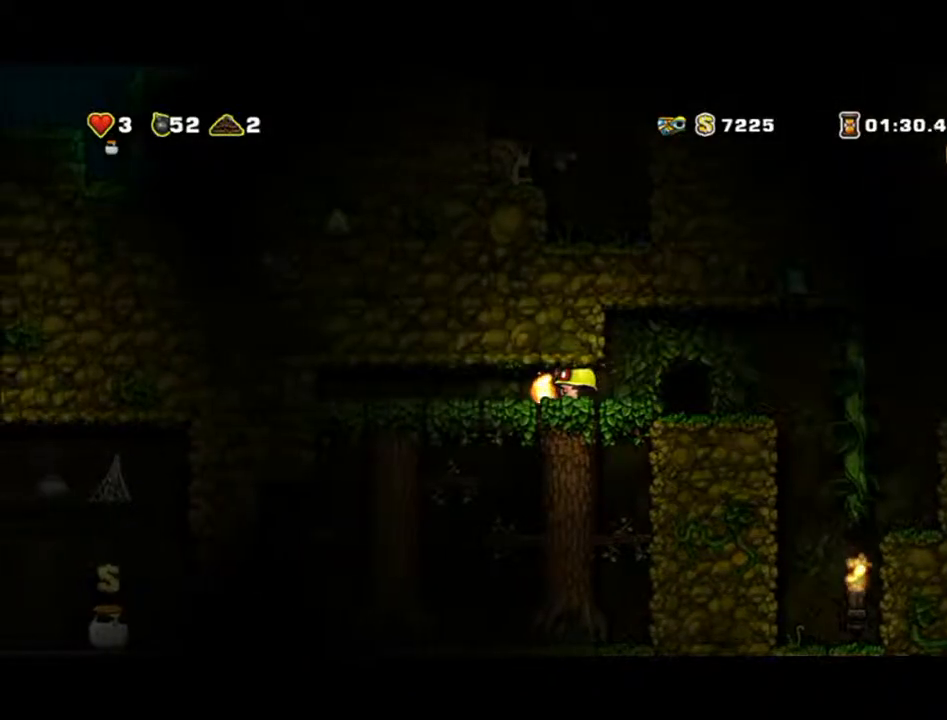
{"dt_ms": 500, "buttons": [], "left_stick": "right", "events": [[400, "left_stick", "right"]]}
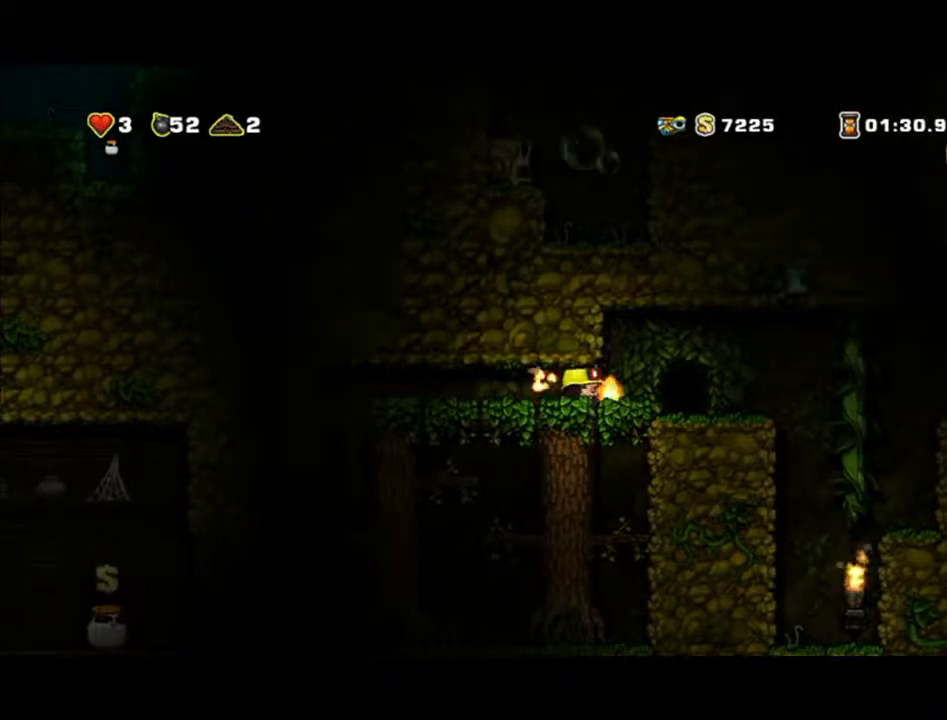
{"dt_ms": 500, "buttons": [], "left_stick": "center", "events": [[433, "left_stick", "center"]]}
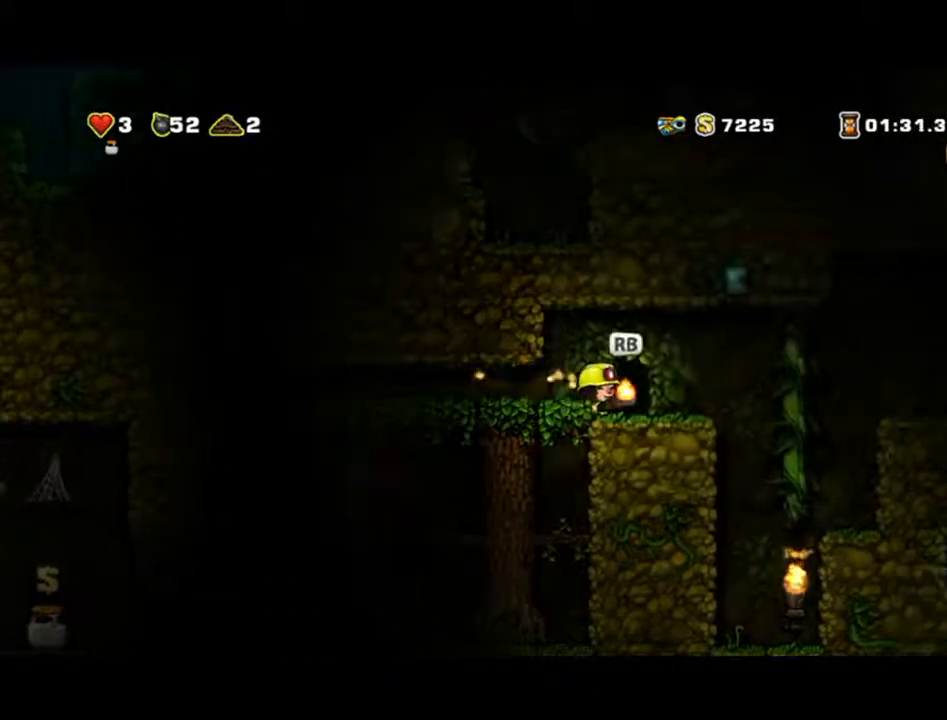
{"dt_ms": 500, "buttons": [], "left_stick": "right", "events": [[400, "left_stick", "right"]]}
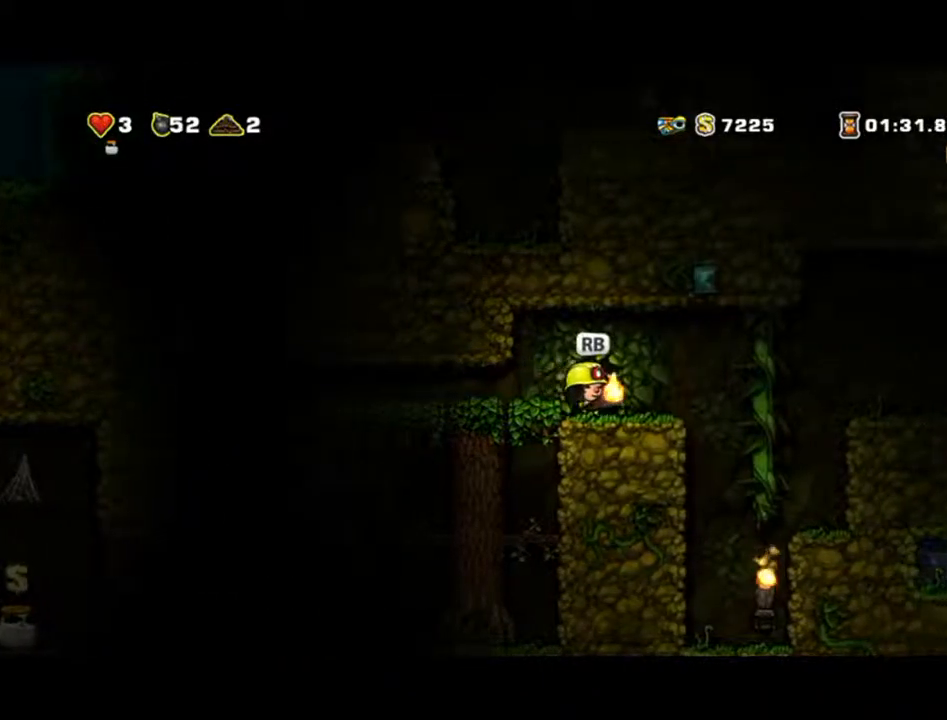
{"dt_ms": 500, "buttons": [], "left_stick": "left", "events": [[167, "A", "down"], [267, "left_stick", "left"], [433, "A", "up"]]}
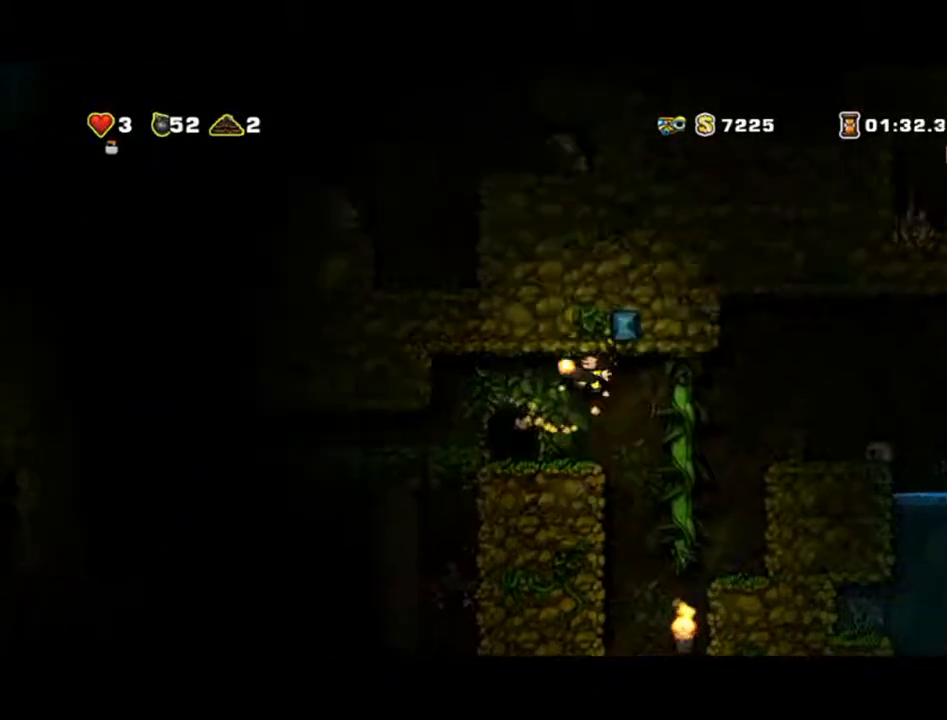
{"dt_ms": 500, "buttons": [], "left_stick": "right", "events": [[100, "left_stick", "center"], [367, "left_stick", "right"]]}
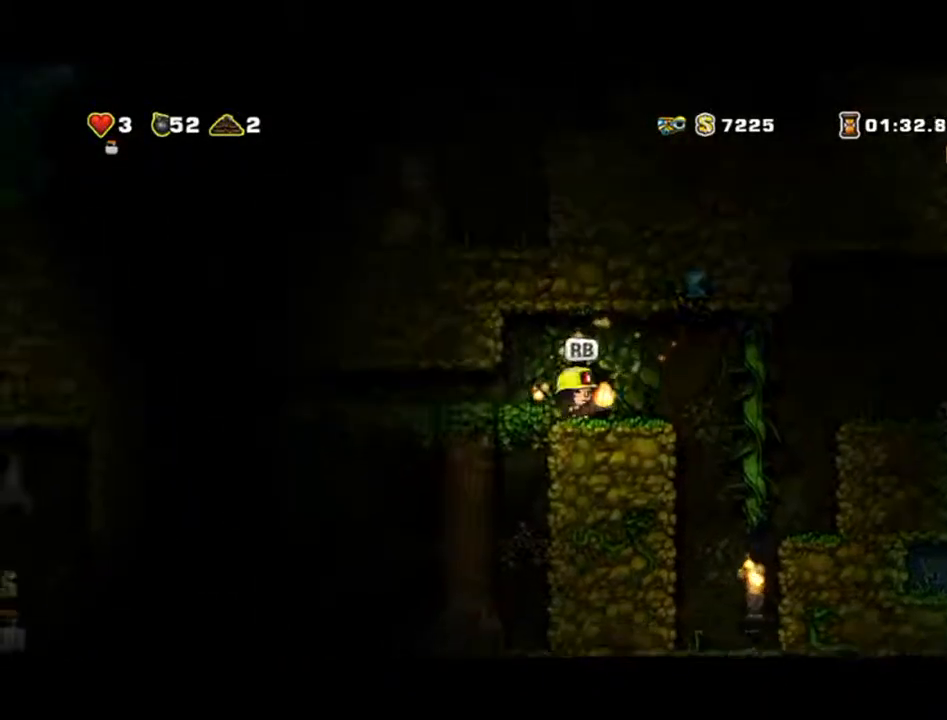
{"dt_ms": 500, "buttons": ["A"], "left_stick": "right", "events": [[167, "A", "down"]]}
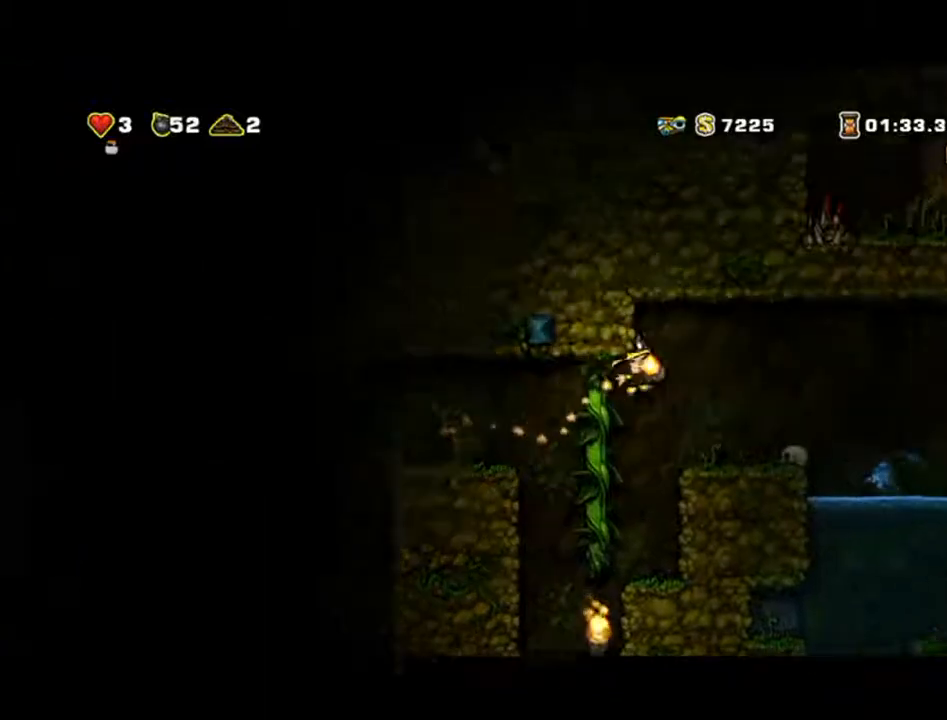
{"dt_ms": 1000, "buttons": ["A"], "left_stick": "left"}
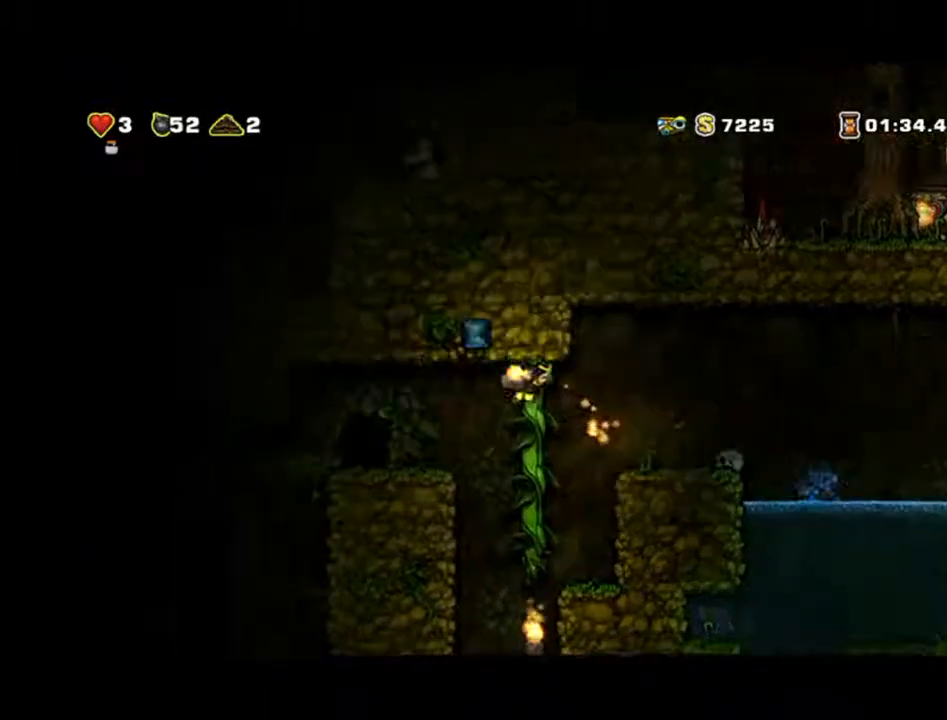
{"dt_ms": 500, "buttons": [], "left_stick": "right", "events": [[300, "A", "up"], [500, "left_stick", "right"]]}
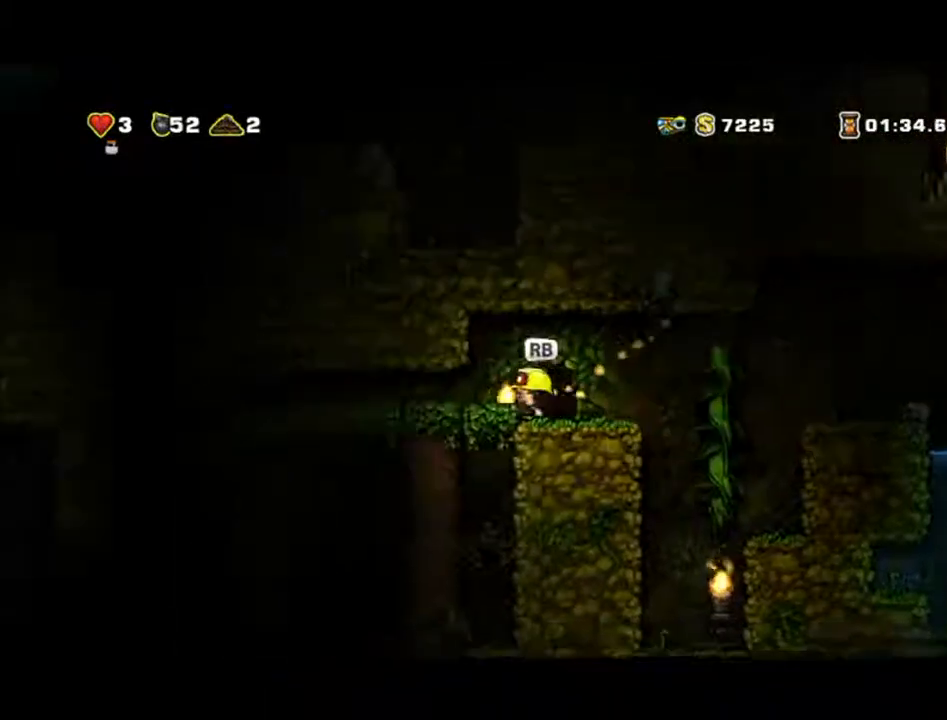
{"dt_ms": 500, "buttons": [], "left_stick": "center", "events": [[200, "left_stick", "center"], [300, "left_stick", "left"], [500, "left_stick", "center"]]}
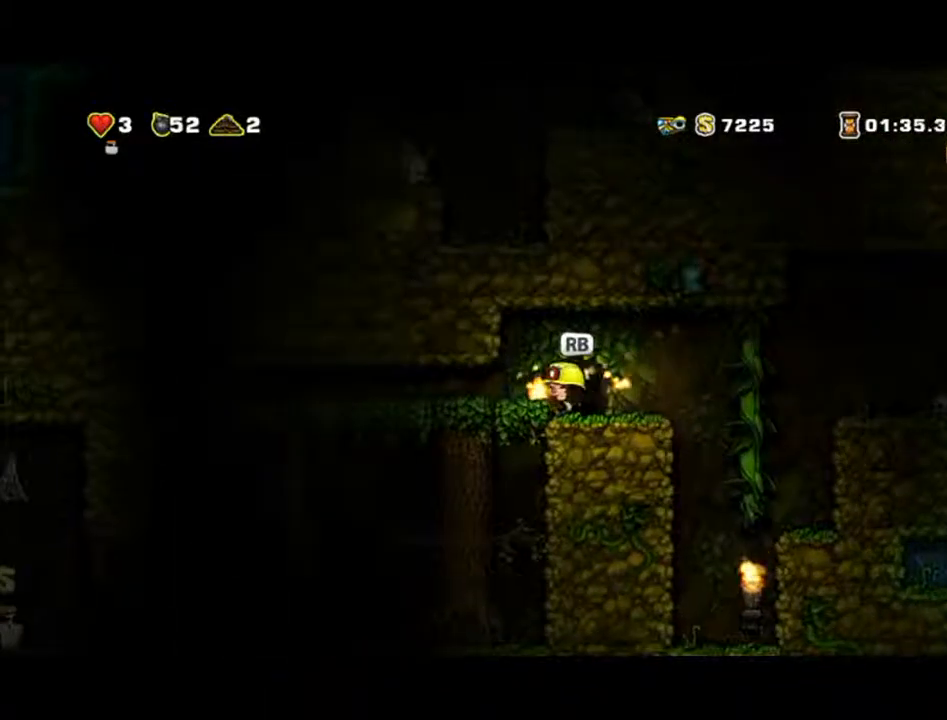
{"dt_ms": 500, "buttons": [], "left_stick": "center", "events": []}
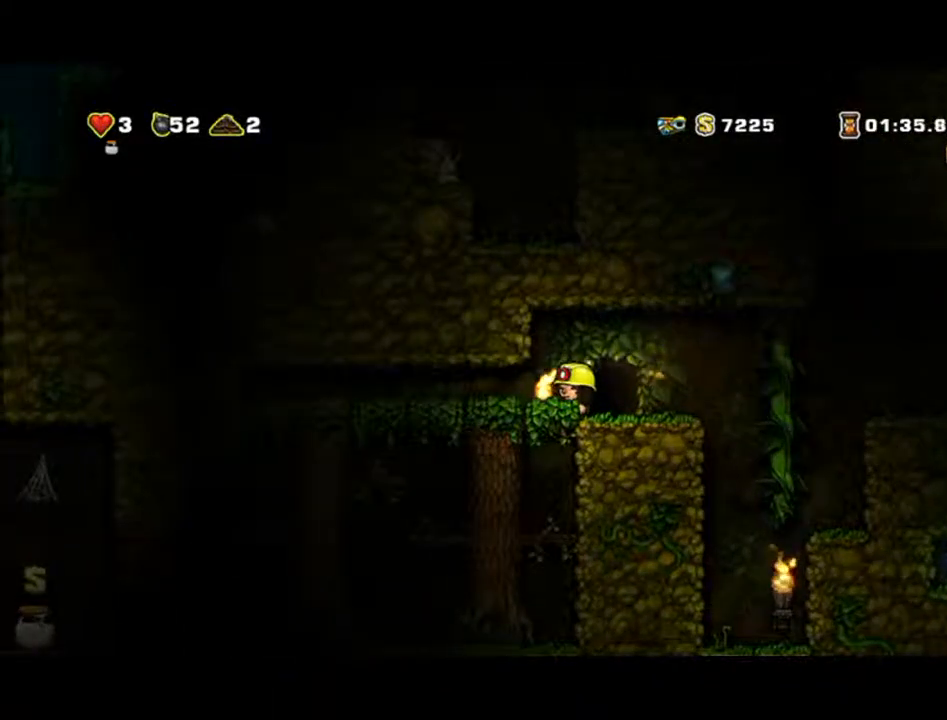
{"dt_ms": 500, "buttons": [], "left_stick": "center", "events": [[300, "left_stick", "right"], [433, "left_stick", "center"]]}
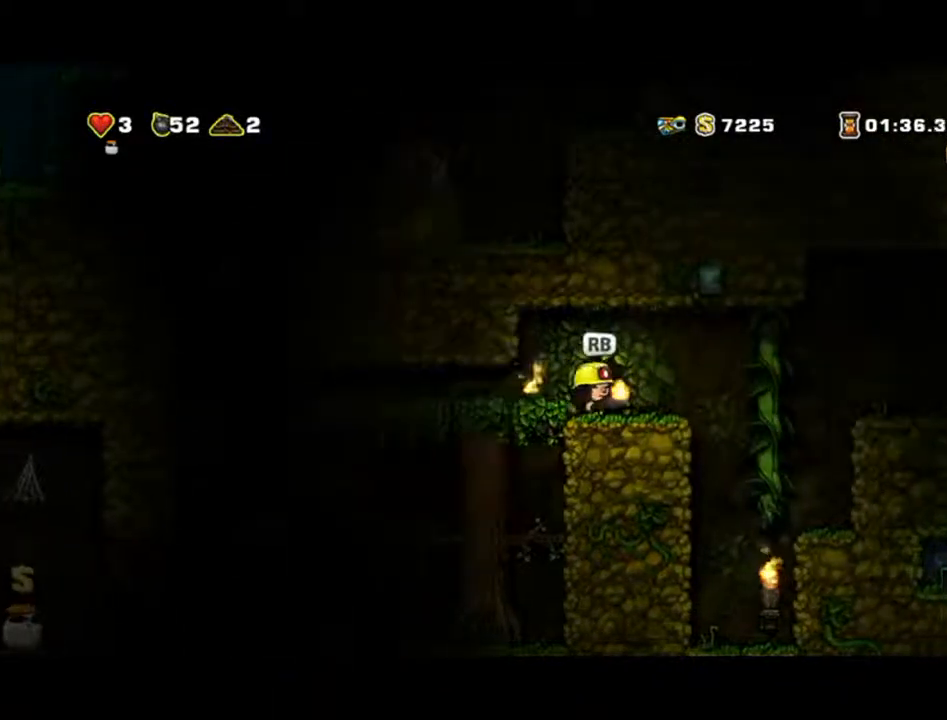
{"dt_ms": 500, "buttons": [], "left_stick": "center", "events": []}
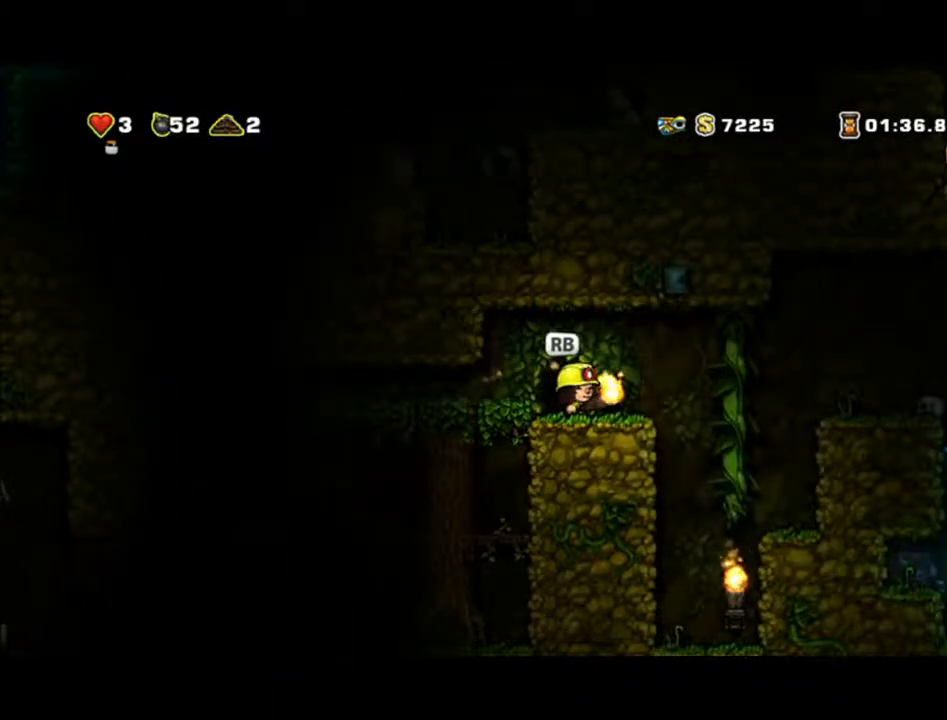
{"dt_ms": 500, "buttons": [], "left_stick": "center", "events": []}
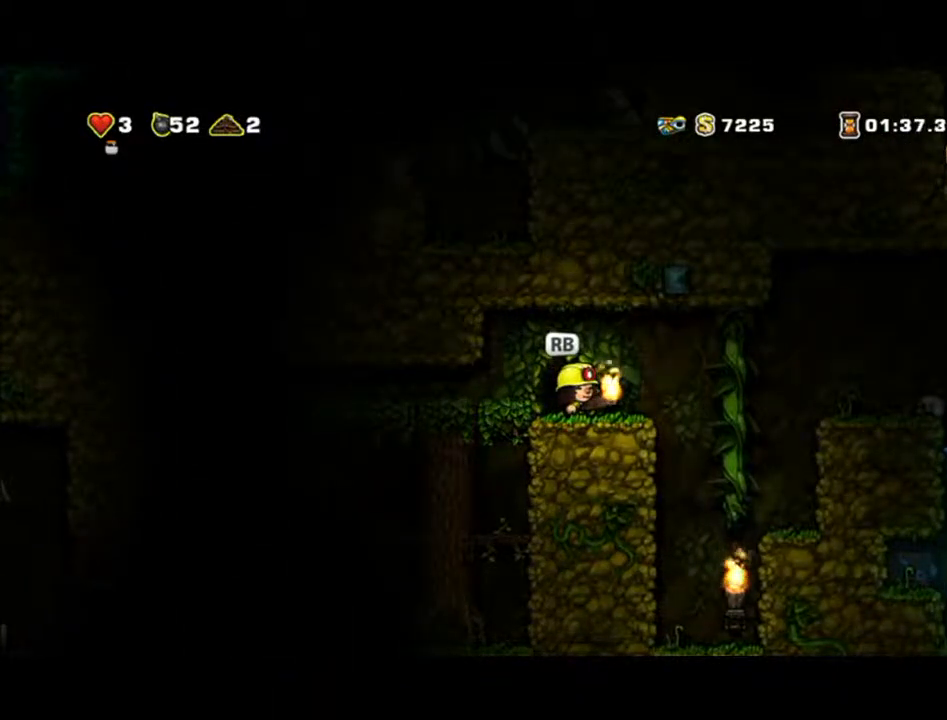
{"dt_ms": 500, "buttons": [], "left_stick": "up", "events": [[100, "A", "down"], [167, "left_stick", "up"], [367, "A", "up"]]}
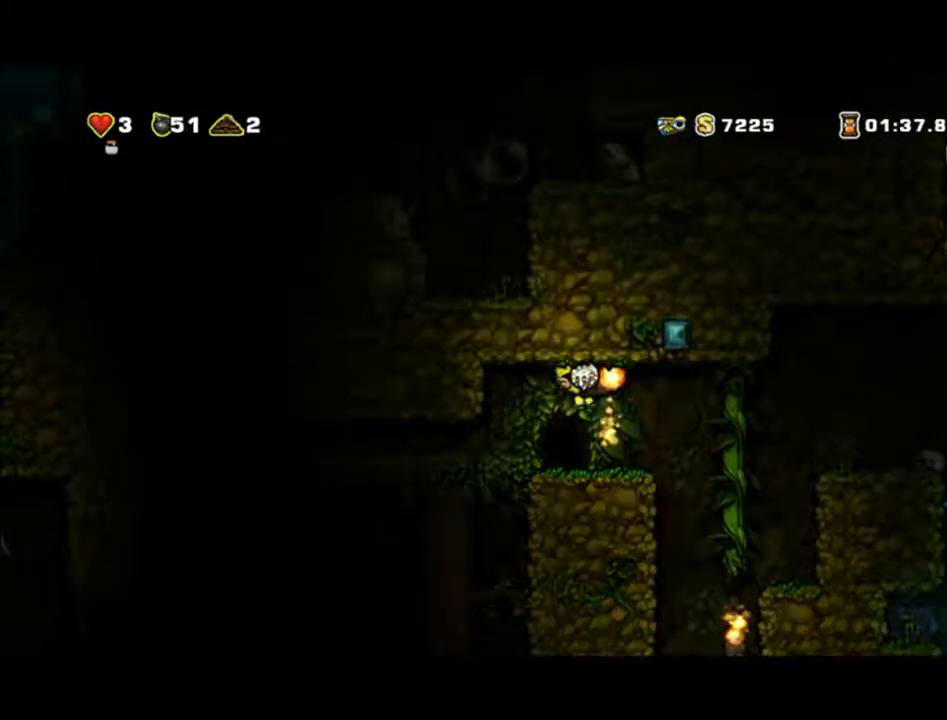
{"dt_ms": 500, "buttons": [], "left_stick": "left", "events": [[100, "left_stick", "left"]]}
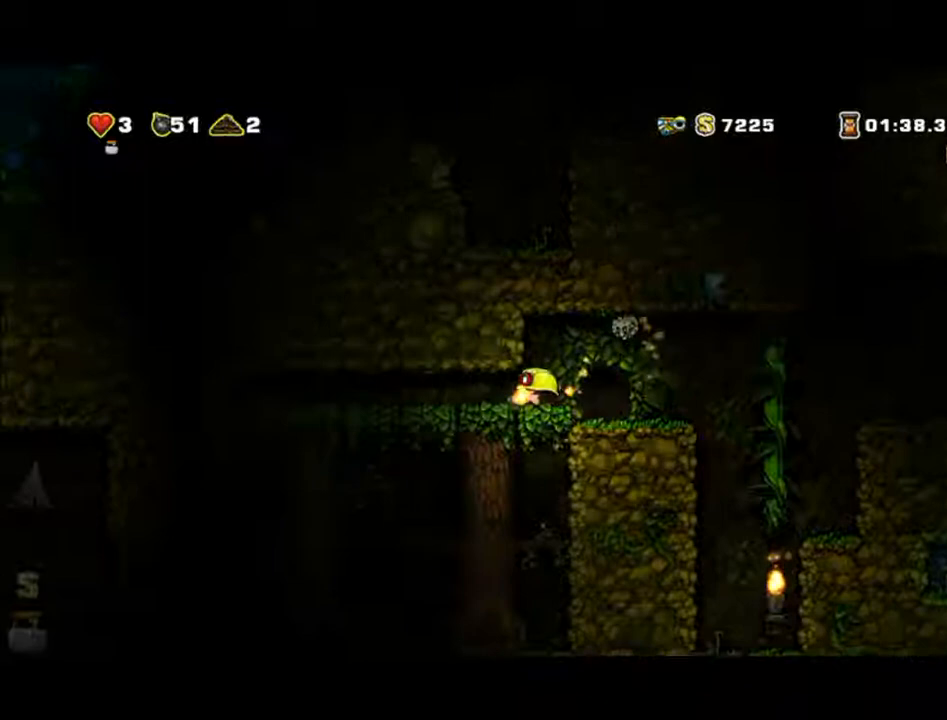
{"dt_ms": 500, "buttons": [], "left_stick": "center"}
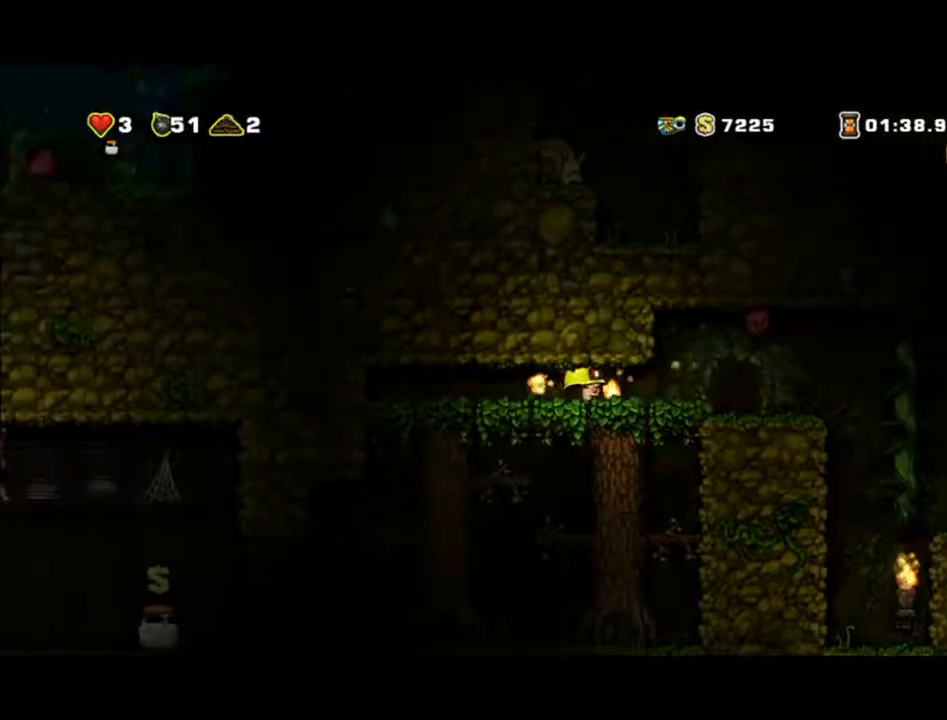
{"dt_ms": 500, "buttons": [], "left_stick": "center", "events": []}
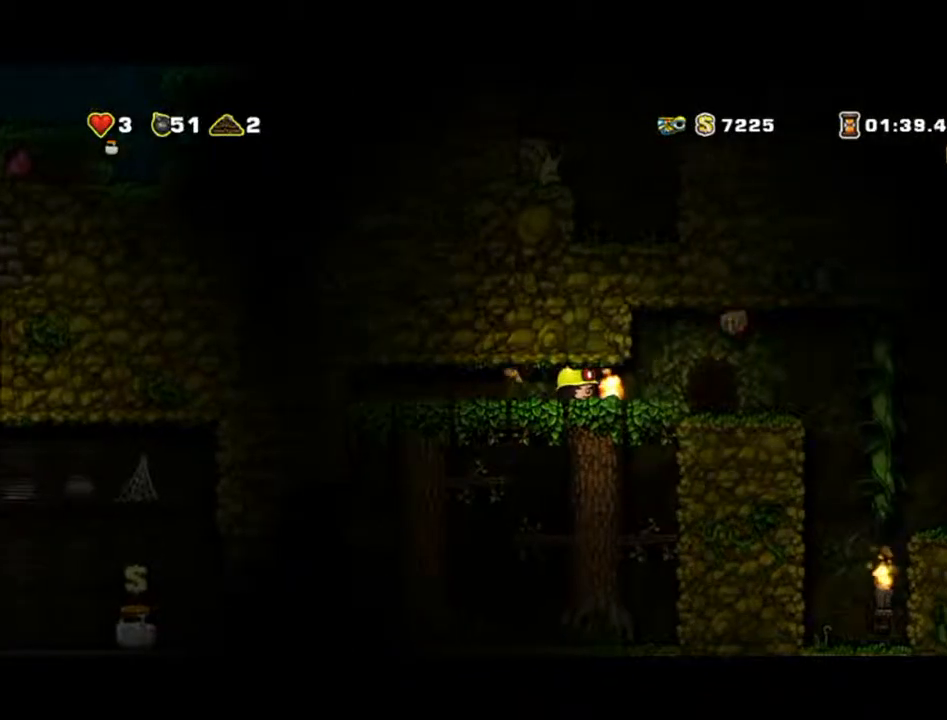
{"dt_ms": 500, "buttons": [], "left_stick": "center", "events": []}
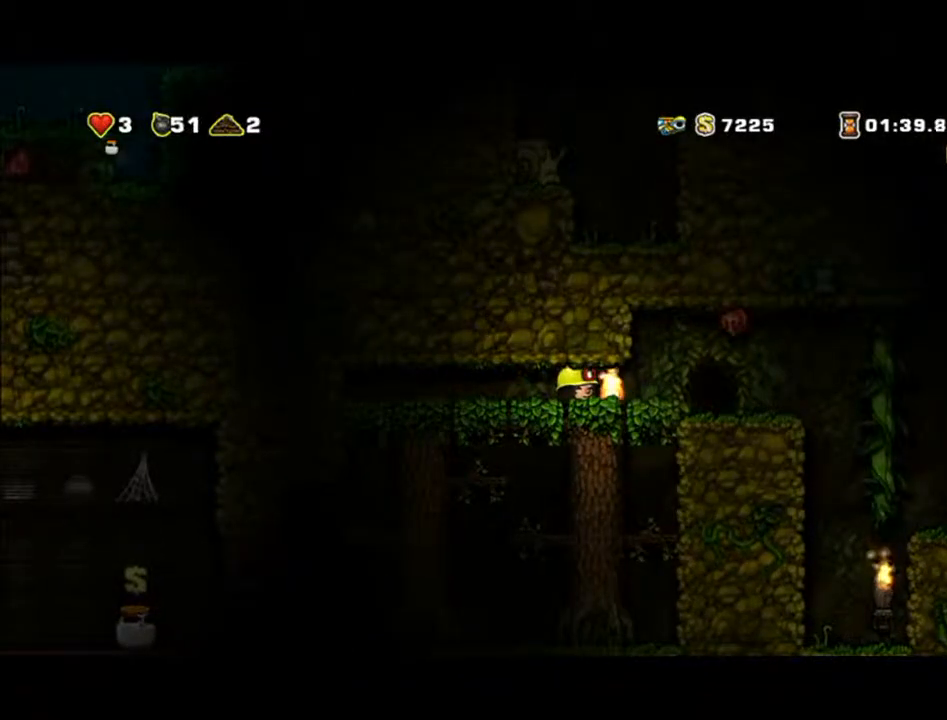
{"dt_ms": 500, "buttons": [], "left_stick": "center", "events": []}
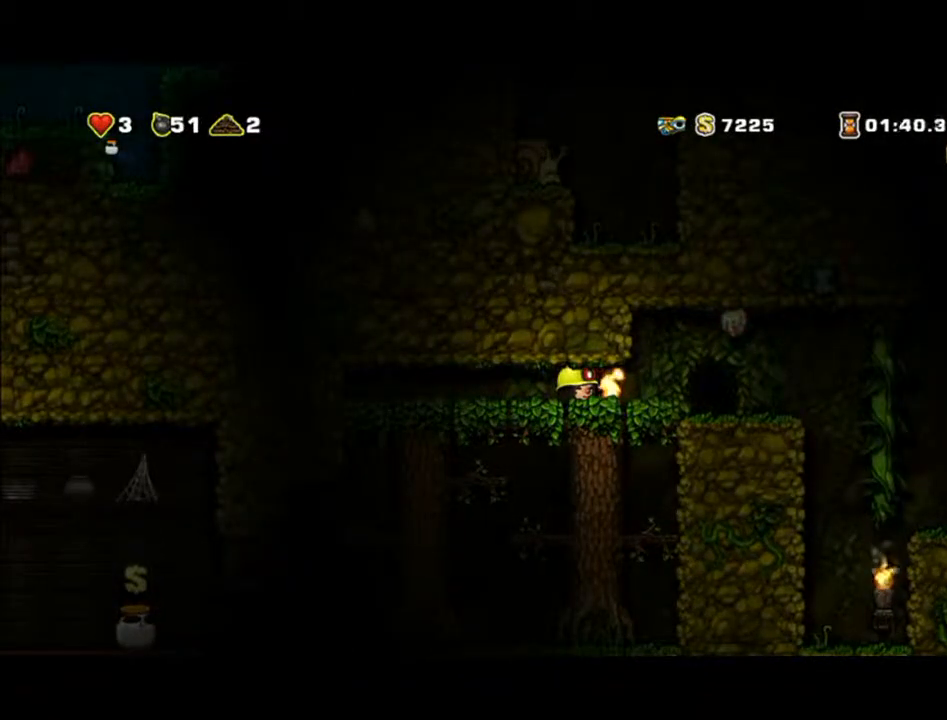
{"dt_ms": 500, "buttons": [], "left_stick": "center", "events": []}
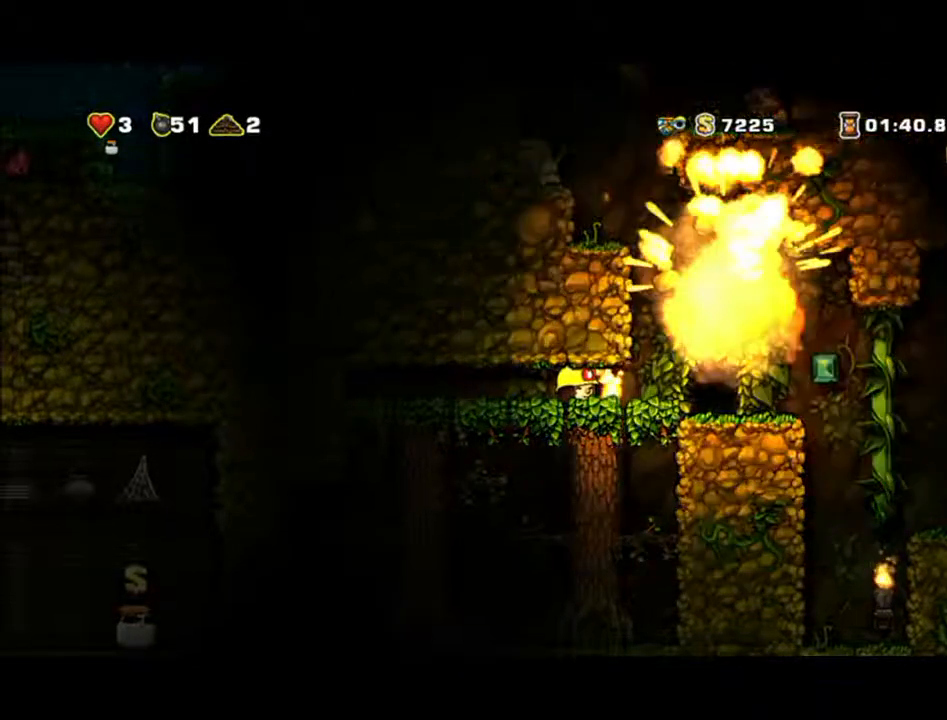
{"dt_ms": 500, "buttons": [], "left_stick": "right", "events": [[433, "left_stick", "right"]]}
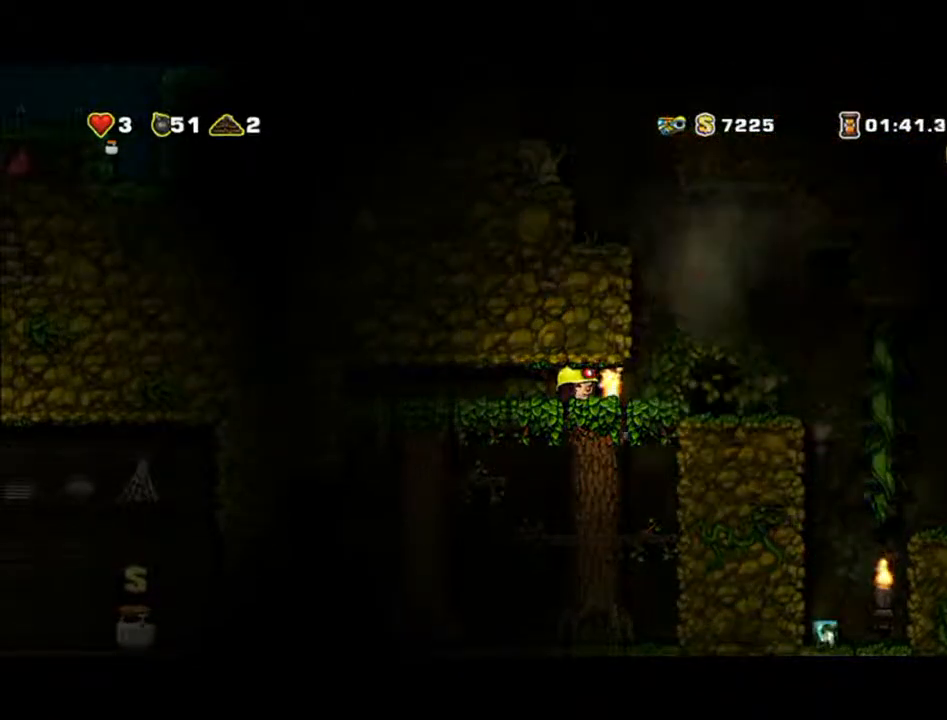
{"dt_ms": 500, "buttons": [], "left_stick": "right", "events": []}
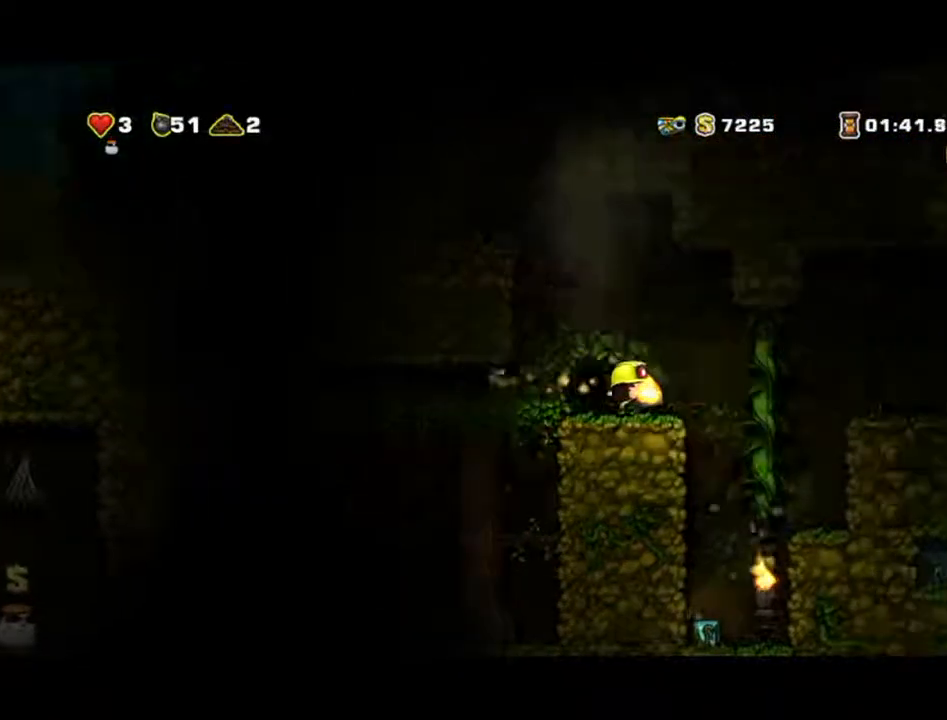
{"dt_ms": 500, "buttons": [], "left_stick": "left", "events": [[133, "left_stick", "center"], [300, "left_stick", "left"]]}